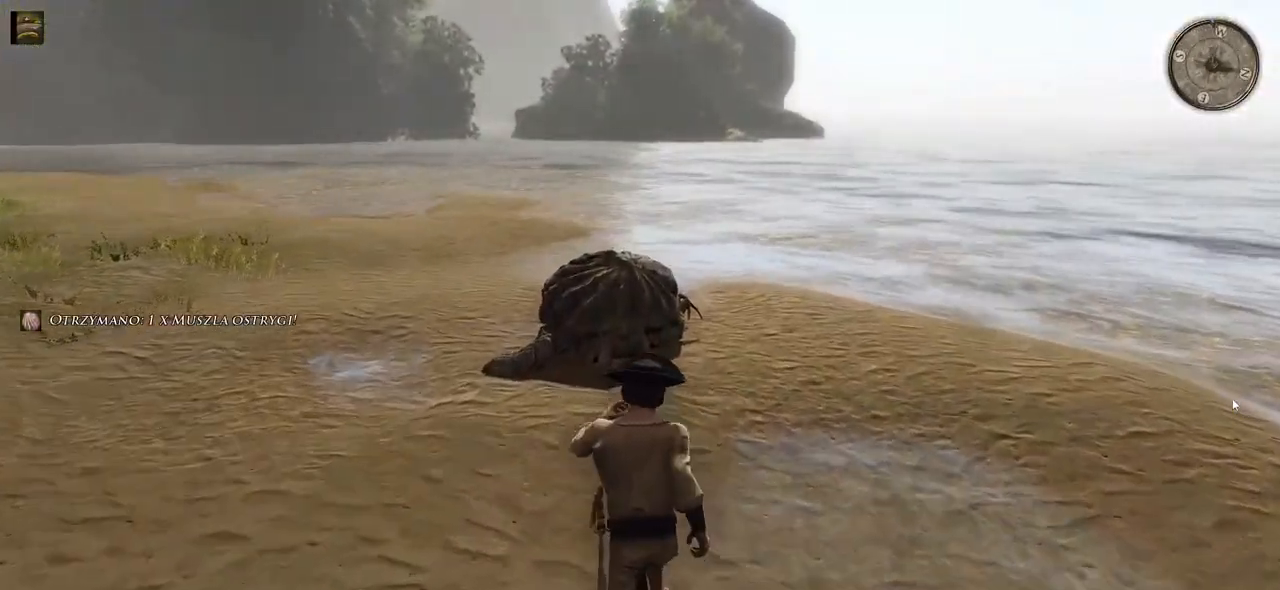
Gameplay with keyboard and mouse; each line is a JSON object with the keys and mouse buttons held at the frame after it. "events" lists presses ("down") and releases ("up") of "a", "ctrl", "d", "e", "q", "s", "shift", "space", "w", "mouse_left", "mouse_wheel", "mouse_right", "mouse_mb4" and "mouse_mb5" between this image and that frame as [ms after this image, input, new state], when the widget could be followed in between. "mouse_left", "mouse_wheel", "mouse_right", "mouse_mb4", "mouse_mb5" = the "left", "wheel", "right", "mb4", "mb5" buttons of the "mouse" list. No other keys are recorded. "wheel" means that the mouse wheel is clicked or scrolled. Mouse movement is not recorded.
{"keys": ["w"], "mouse": [], "events": [[320, "shift", "up"]]}
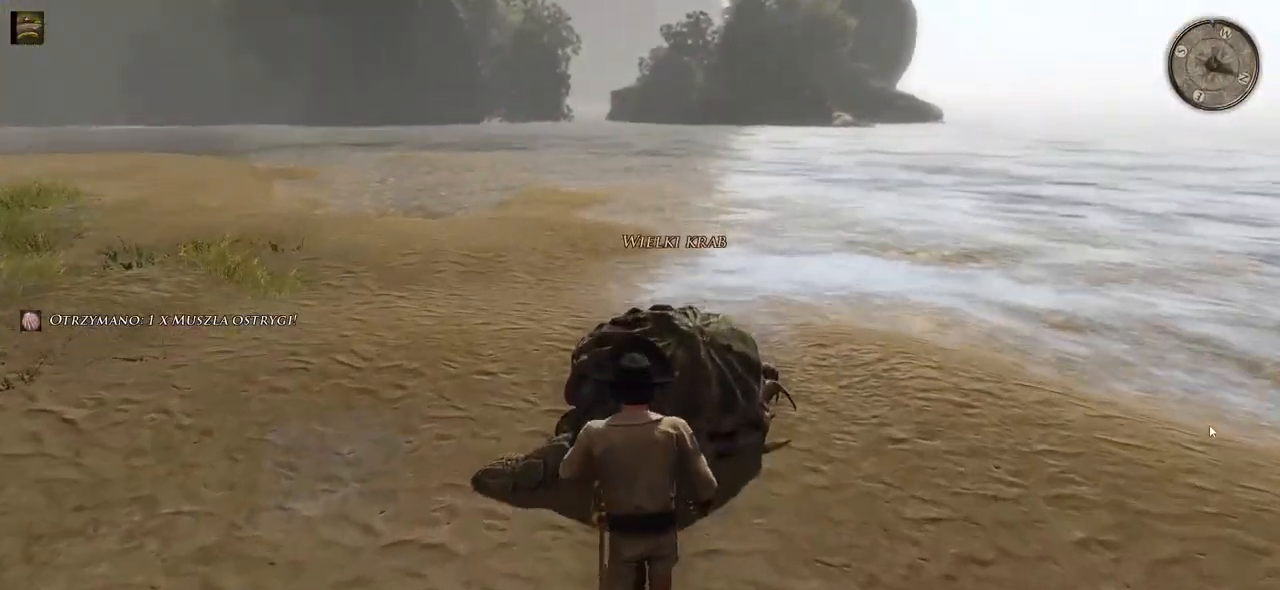
{"keys": ["a", "w"], "mouse": [], "events": [[20, "mouse_left", "down"], [140, "mouse_left", "up"], [480, "a", "down"]]}
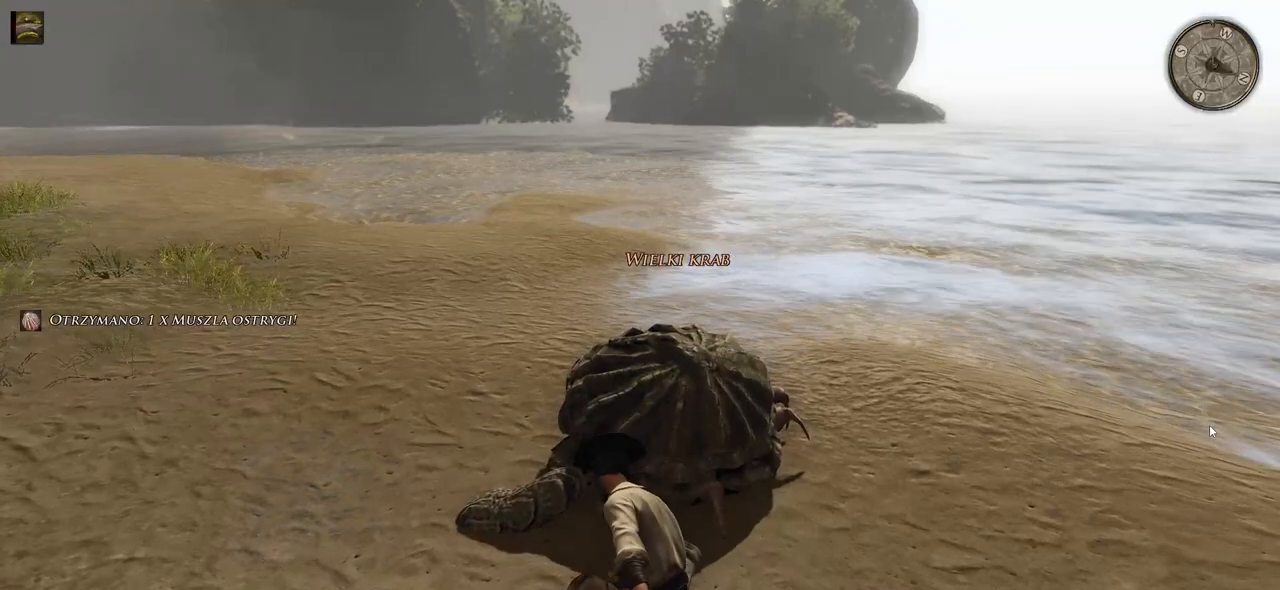
{"keys": ["a", "w"], "mouse": [], "events": []}
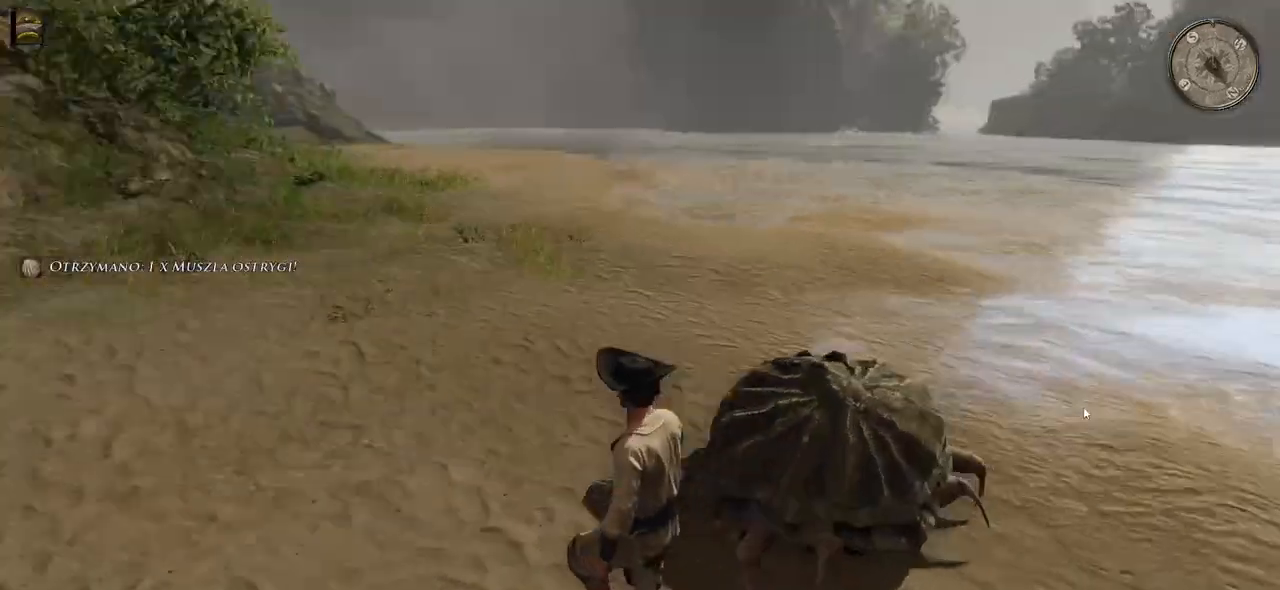
{"keys": ["shift", "w"], "mouse": [], "events": [[120, "a", "up"], [300, "shift", "down"]]}
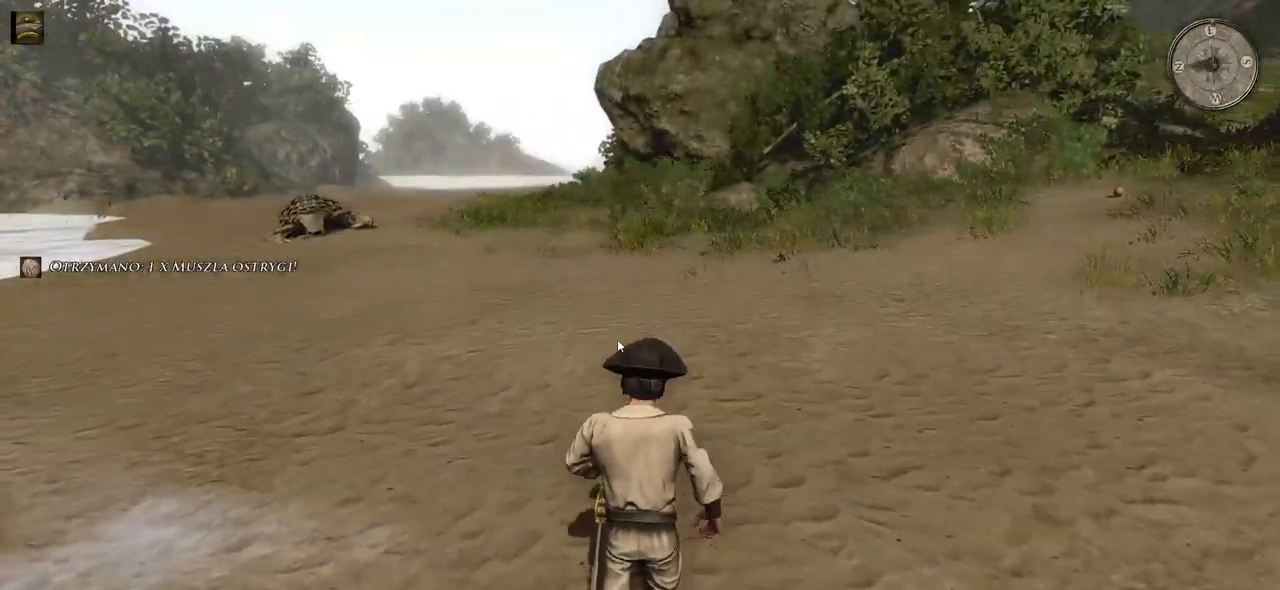
{"keys": ["shift", "w"], "mouse": [], "events": []}
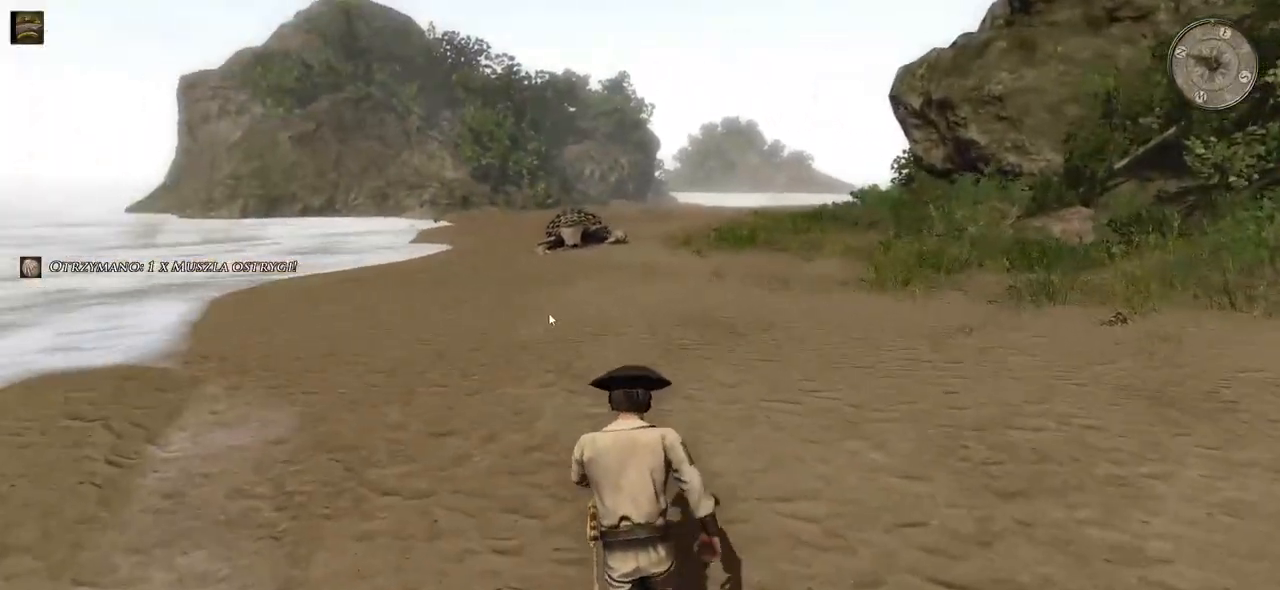
{"keys": ["shift", "w"], "mouse": [], "events": []}
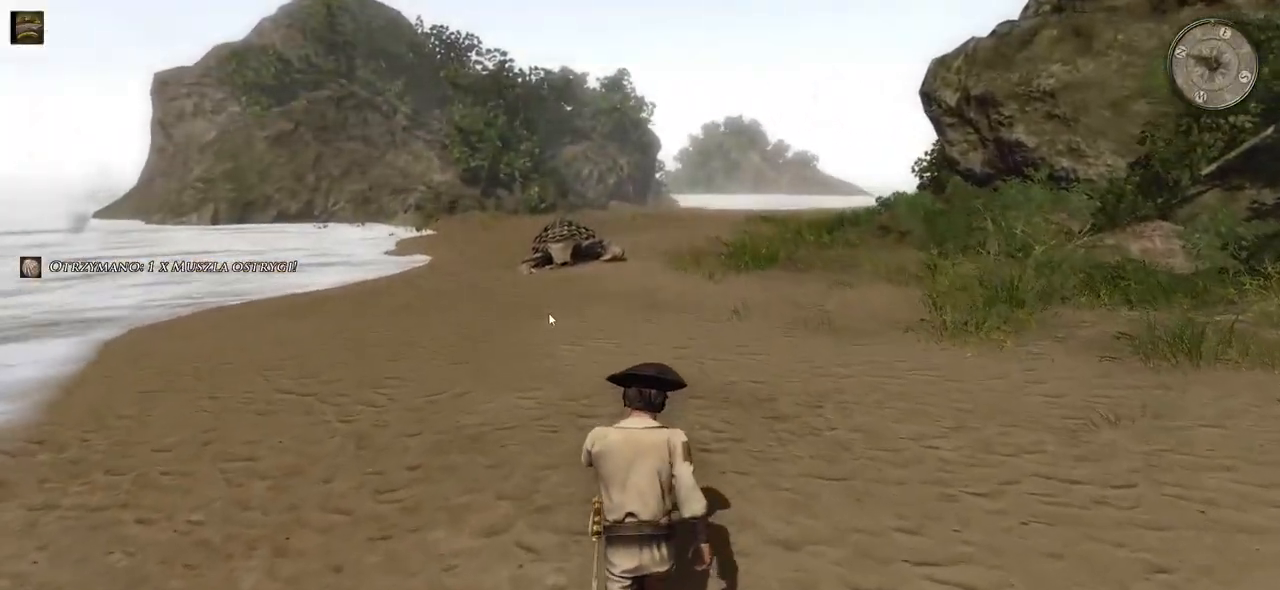
{"keys": ["shift", "w"], "mouse": [], "events": []}
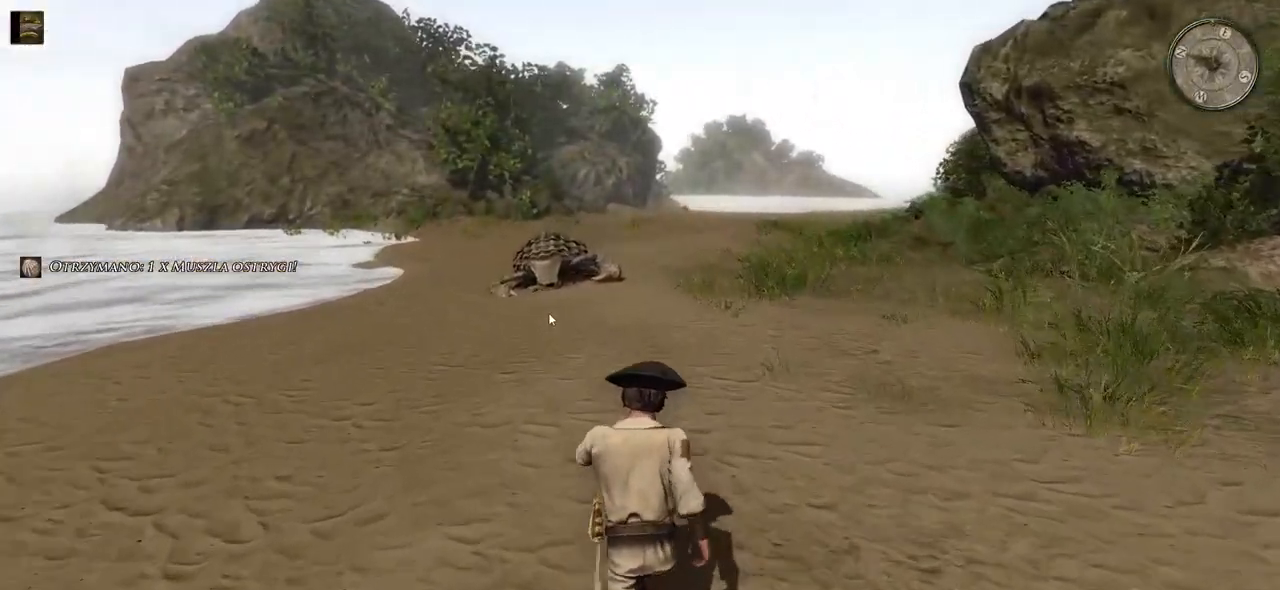
{"keys": ["w"], "mouse": [], "events": [[20, "shift", "up"]]}
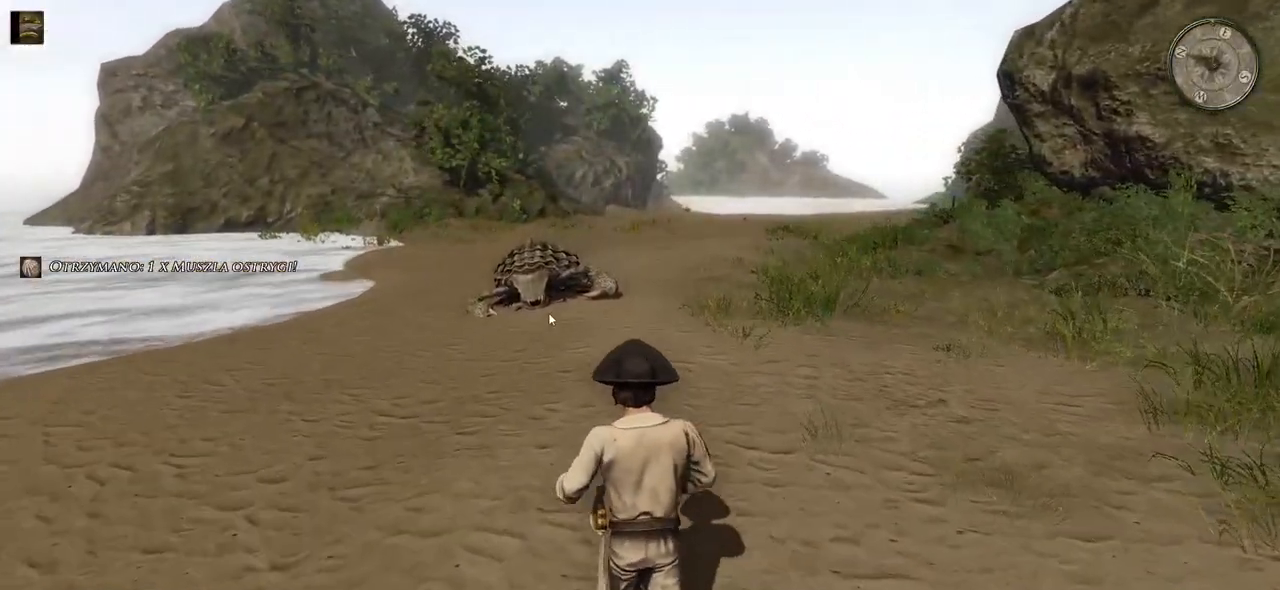
{"keys": ["w"], "mouse": [], "events": []}
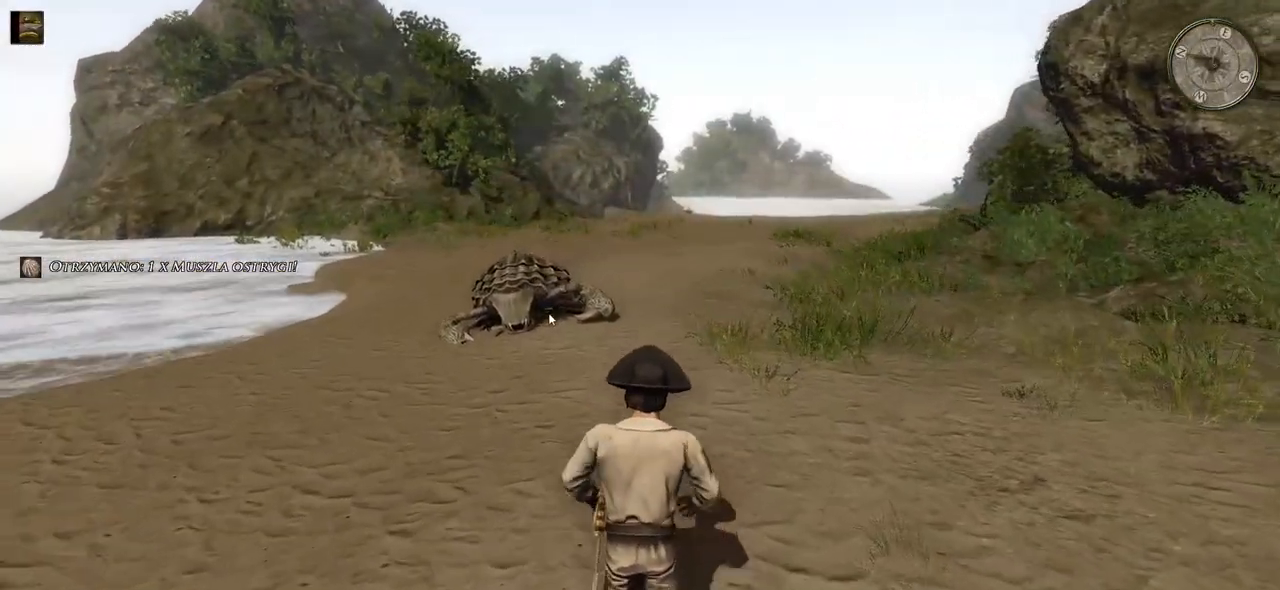
{"keys": ["w"], "mouse": [], "events": []}
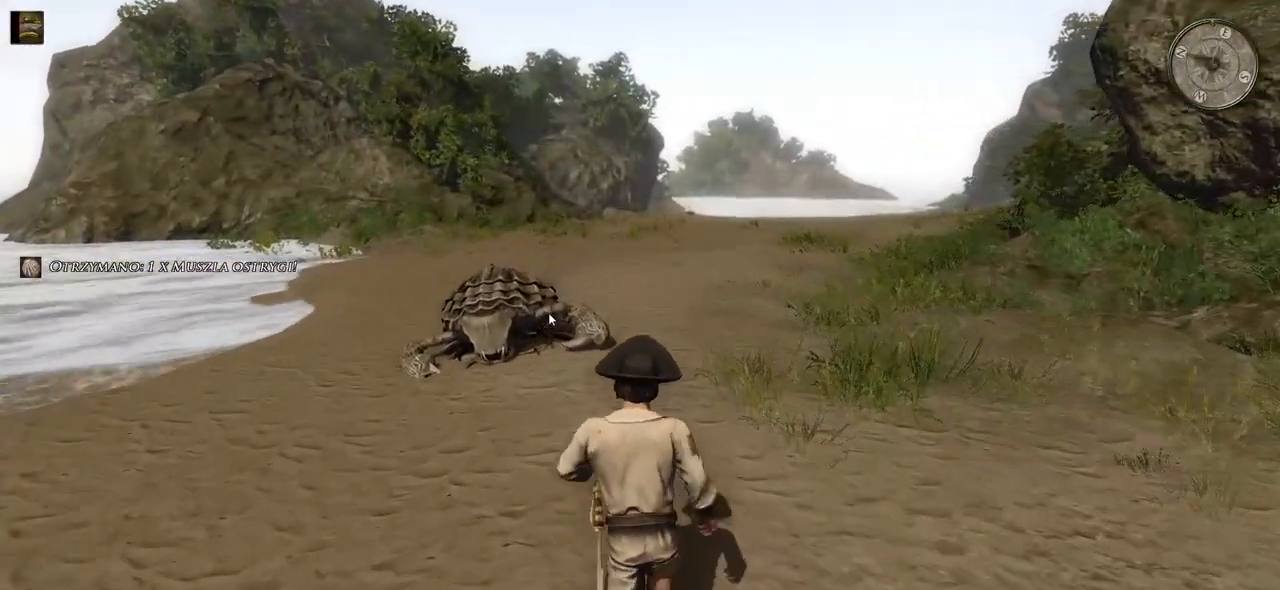
{"keys": ["w"], "mouse": [], "events": []}
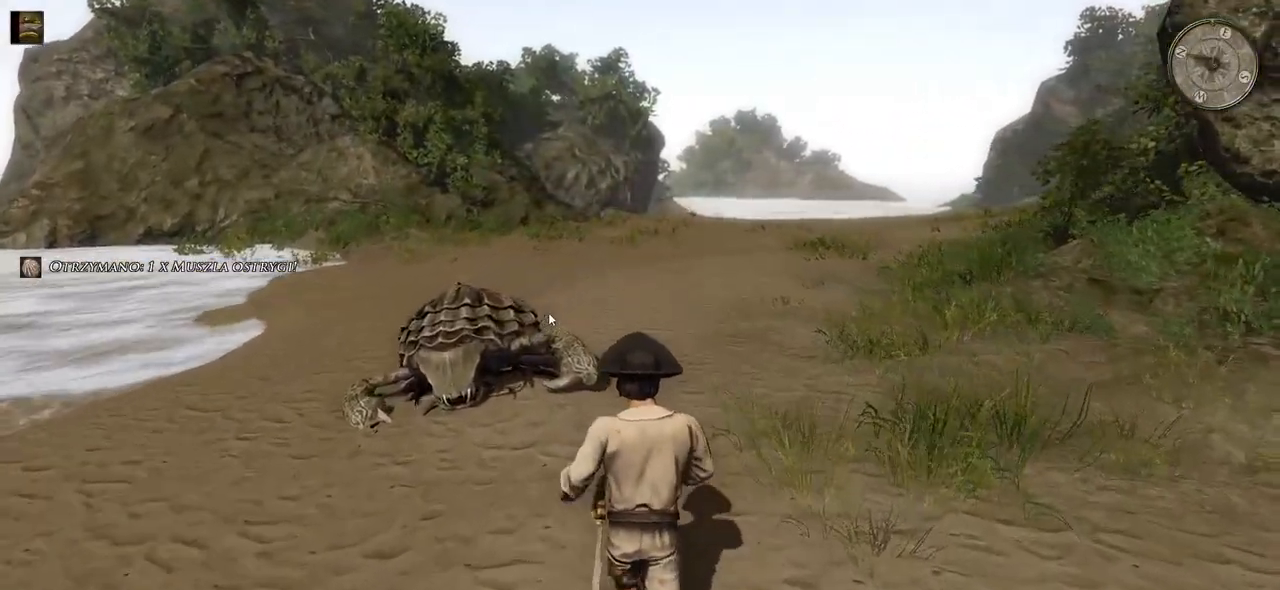
{"keys": ["w"], "mouse": [], "events": []}
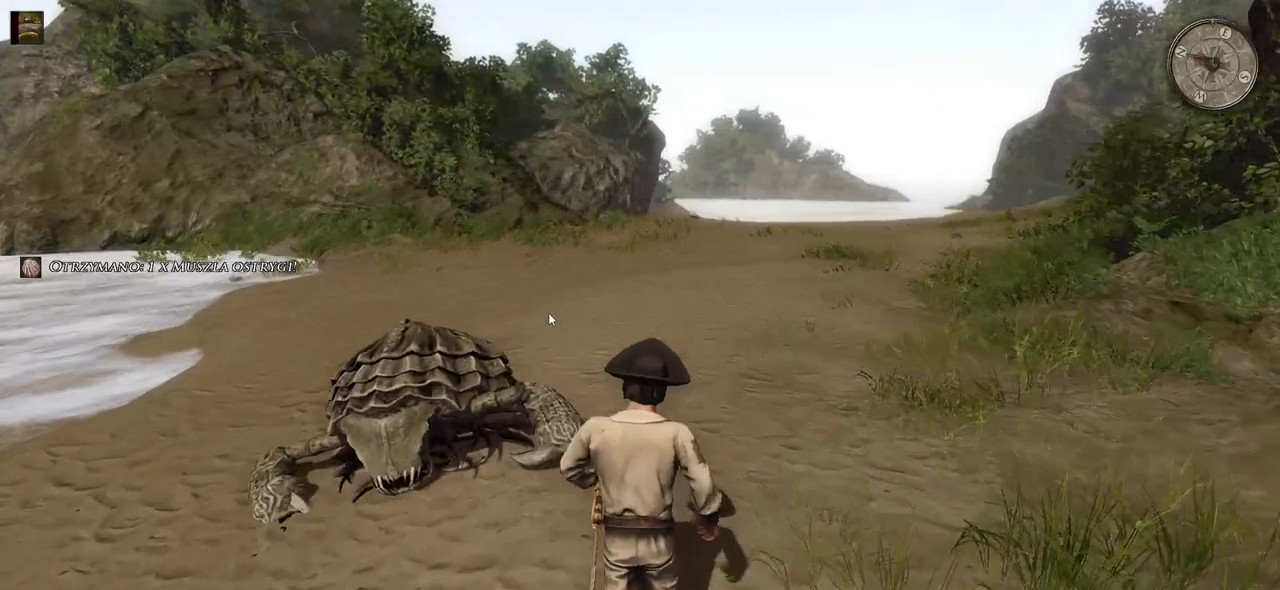
{"keys": ["w"], "mouse": [], "events": []}
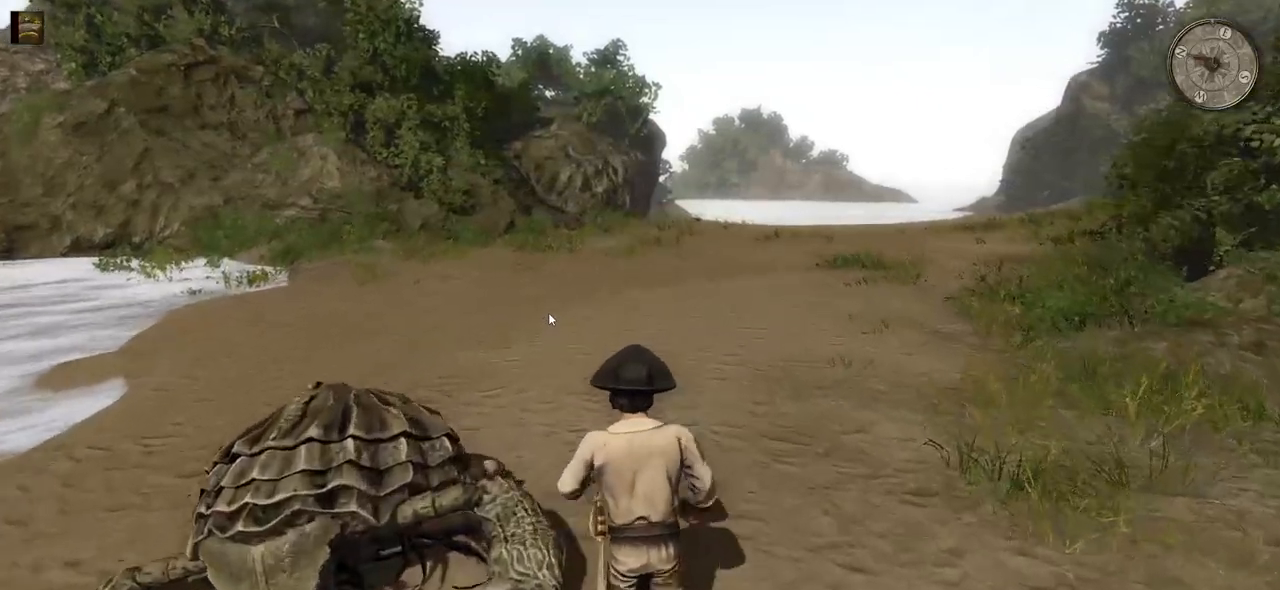
{"keys": ["w"], "mouse": [], "events": []}
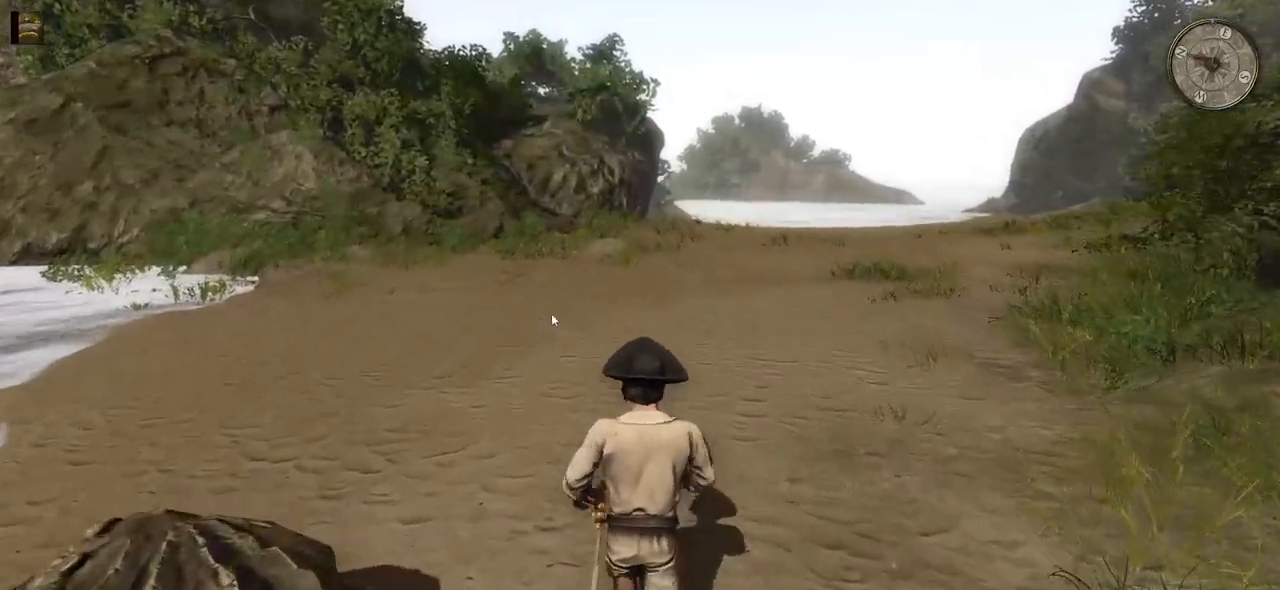
{"keys": ["w"], "mouse": [], "events": []}
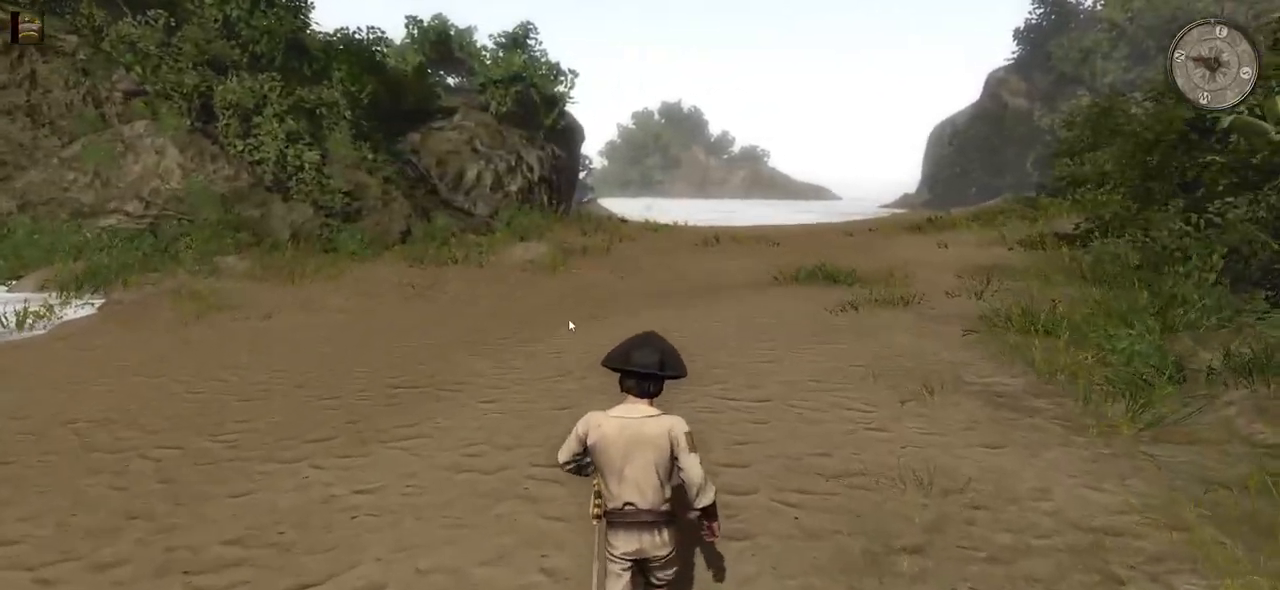
{"keys": ["w"], "mouse": [], "events": []}
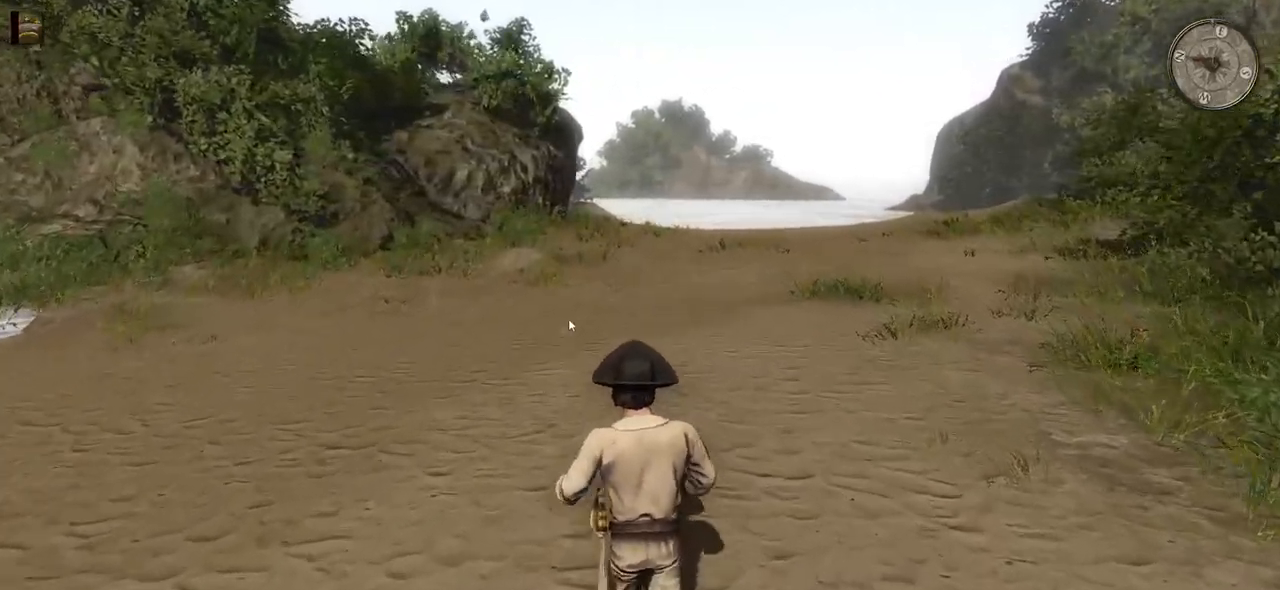
{"keys": ["w"], "mouse": [], "events": []}
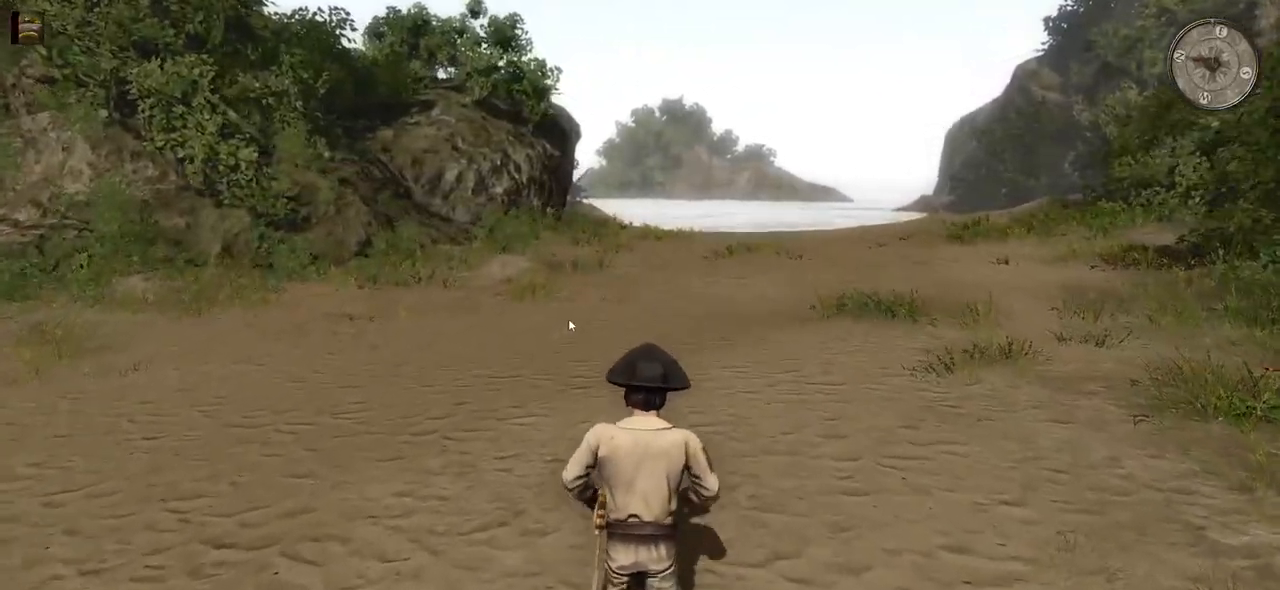
{"keys": ["shift", "w"], "mouse": [], "events": [[360, "shift", "down"]]}
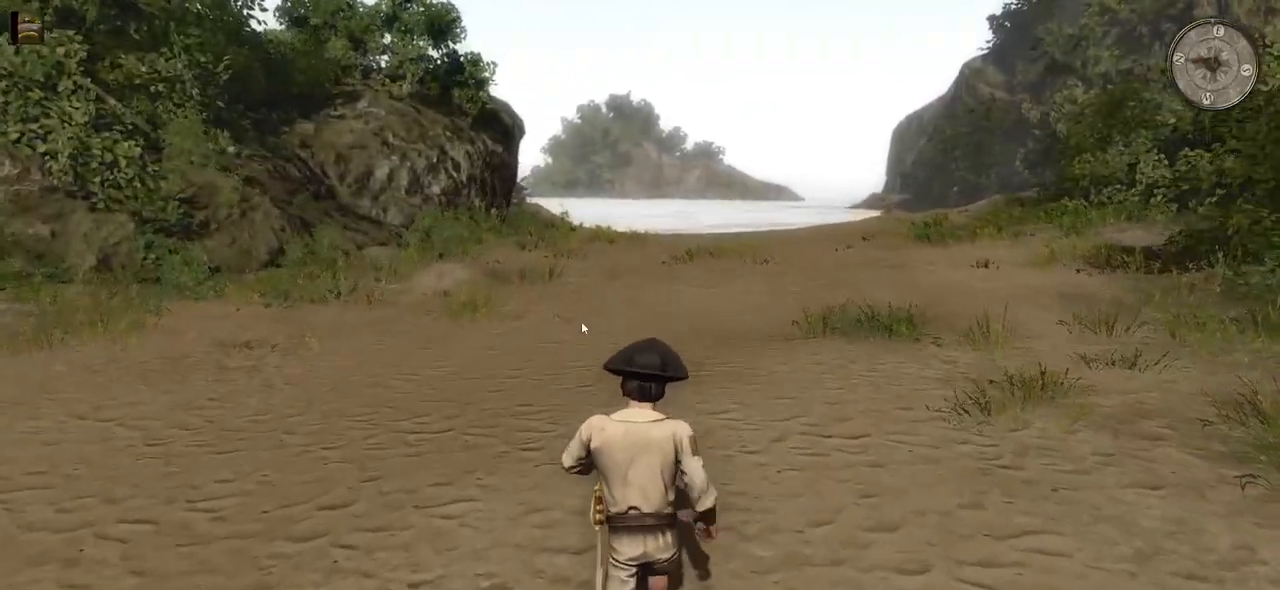
{"keys": ["shift", "w"], "mouse": [], "events": []}
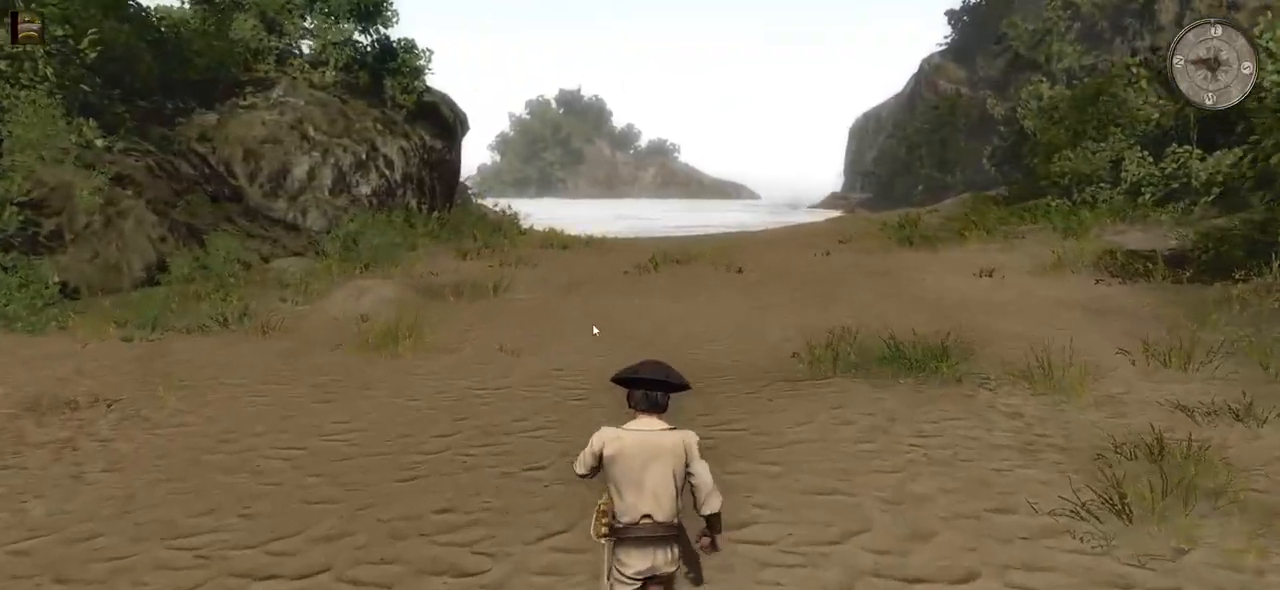
{"keys": ["shift", "w"], "mouse": [], "events": []}
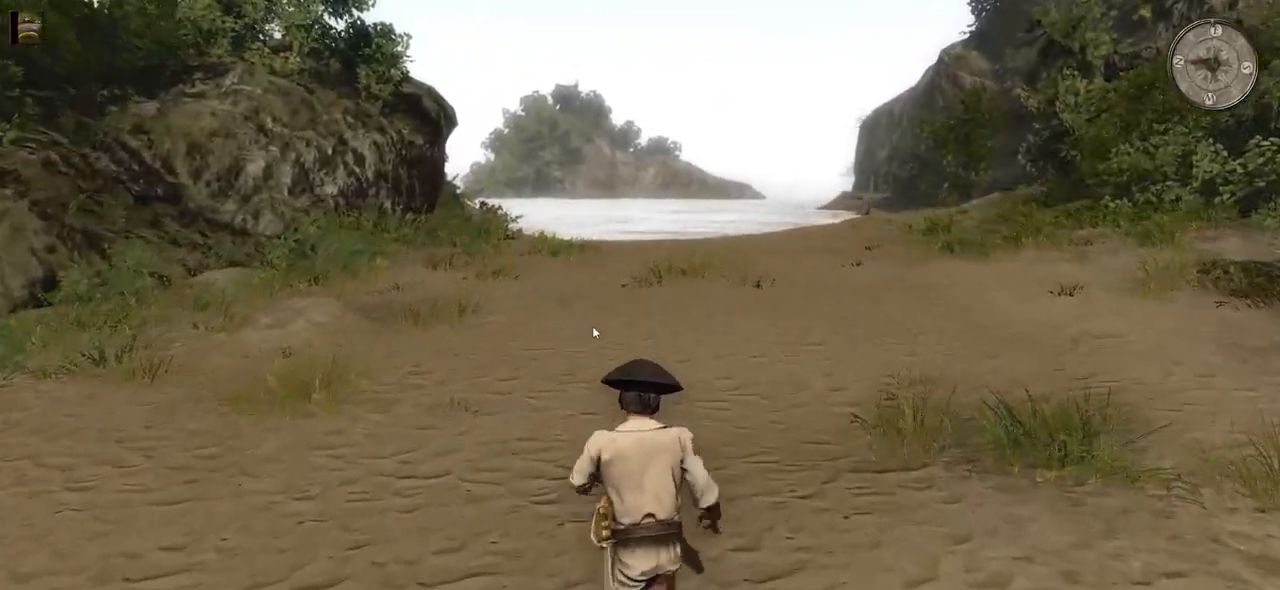
{"keys": ["shift", "w"], "mouse": [], "events": []}
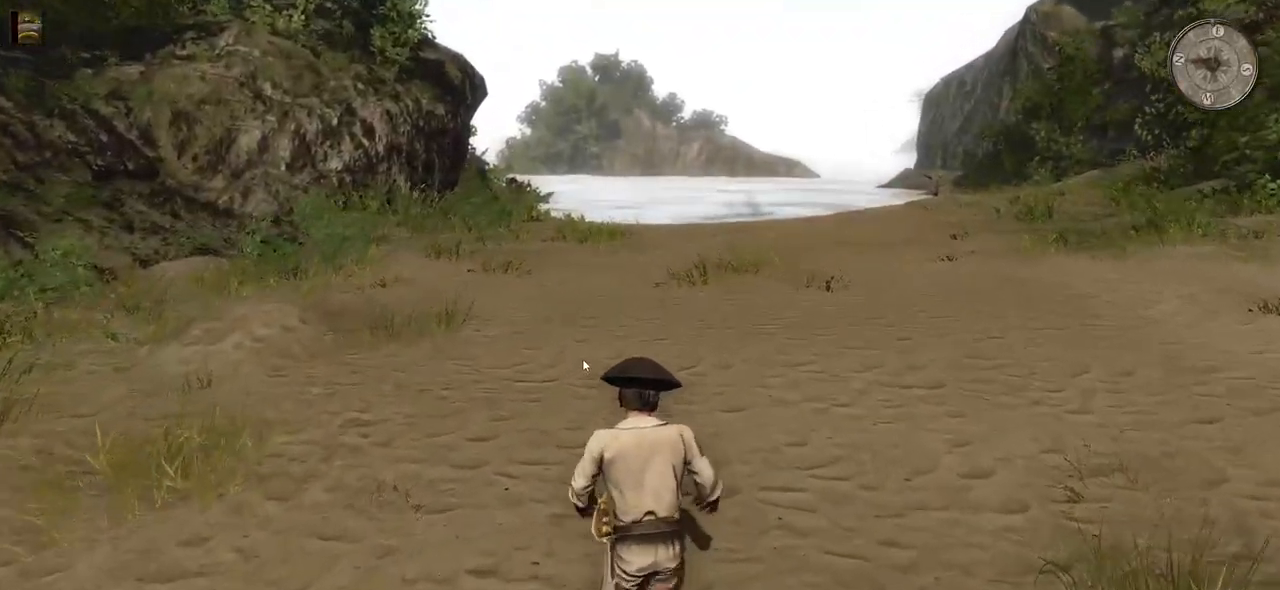
{"keys": ["shift", "w"], "mouse": [], "events": []}
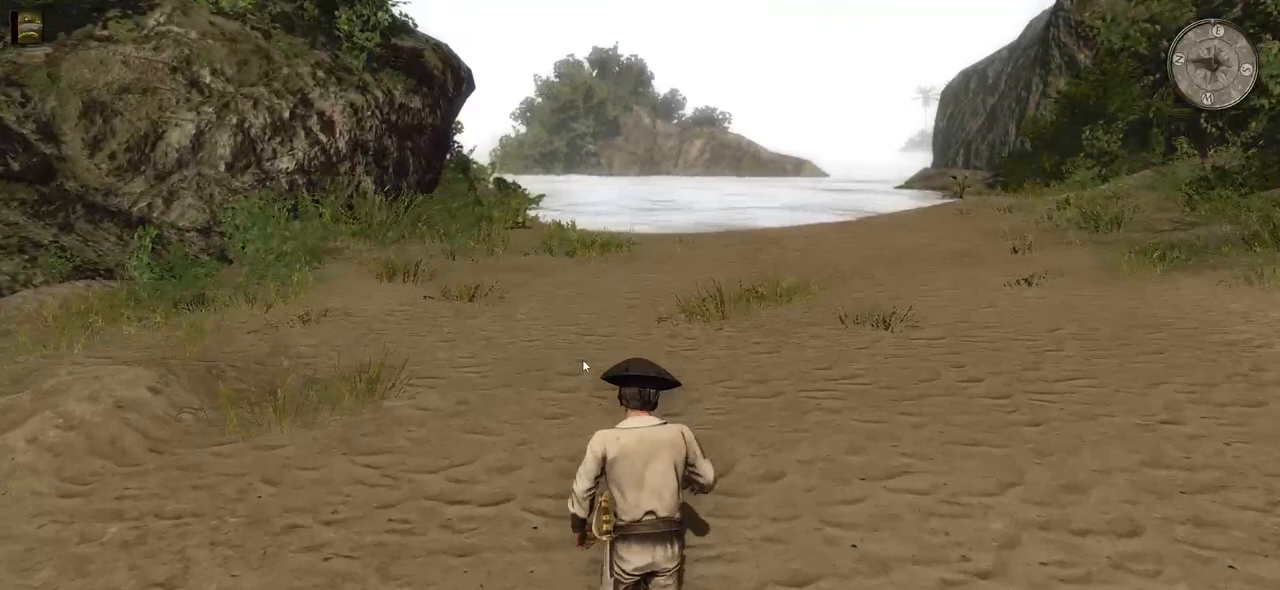
{"keys": ["shift", "w"], "mouse": [], "events": []}
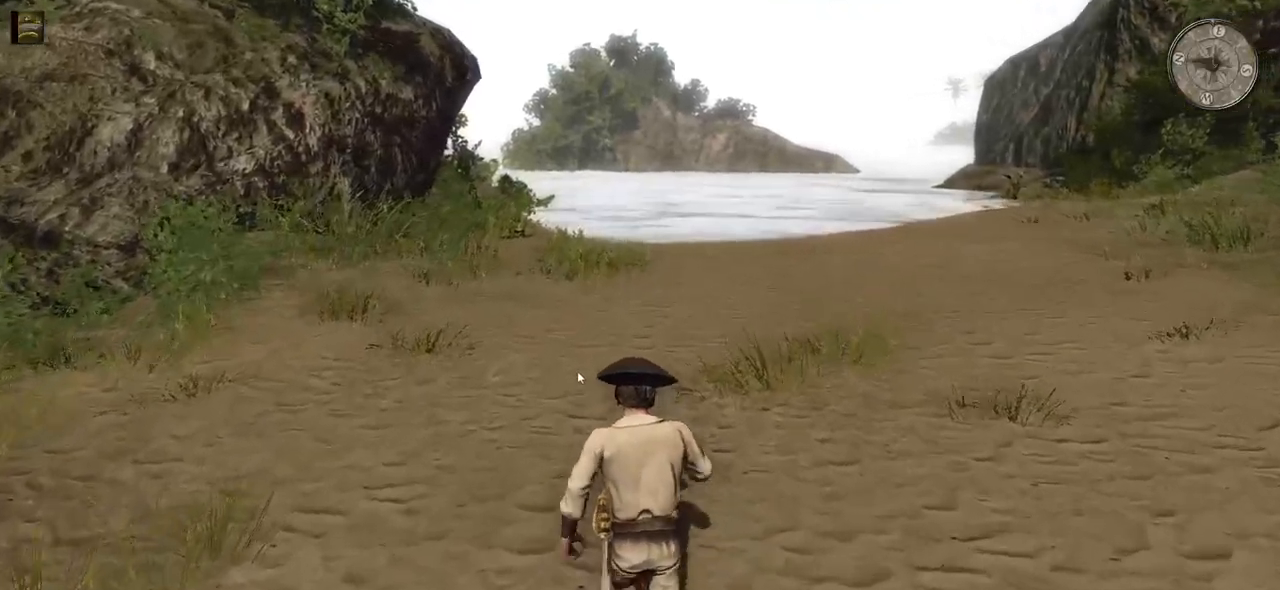
{"keys": ["shift", "w"], "mouse": [], "events": []}
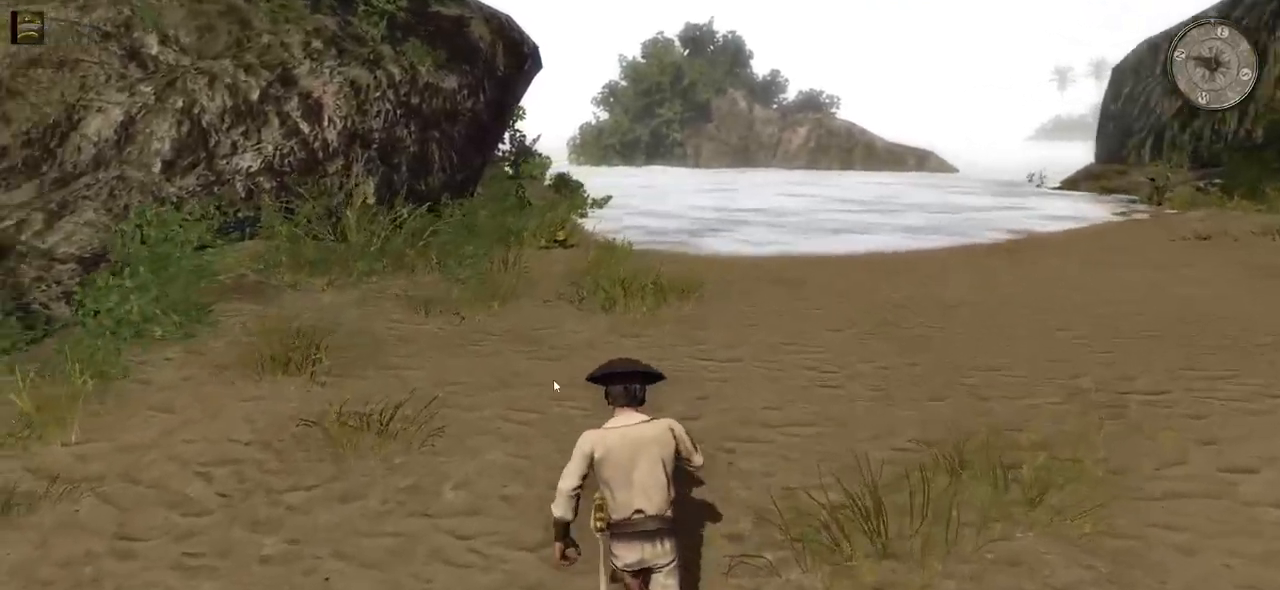
{"keys": ["shift", "w"], "mouse": [], "events": []}
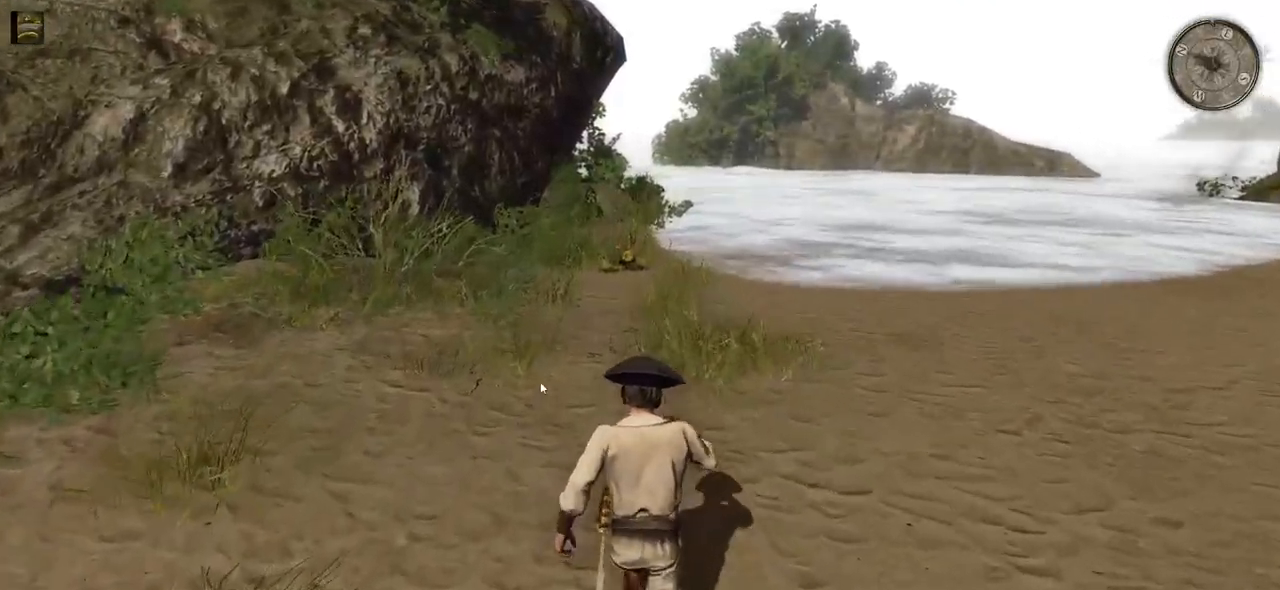
{"keys": ["shift", "w"], "mouse": [], "events": []}
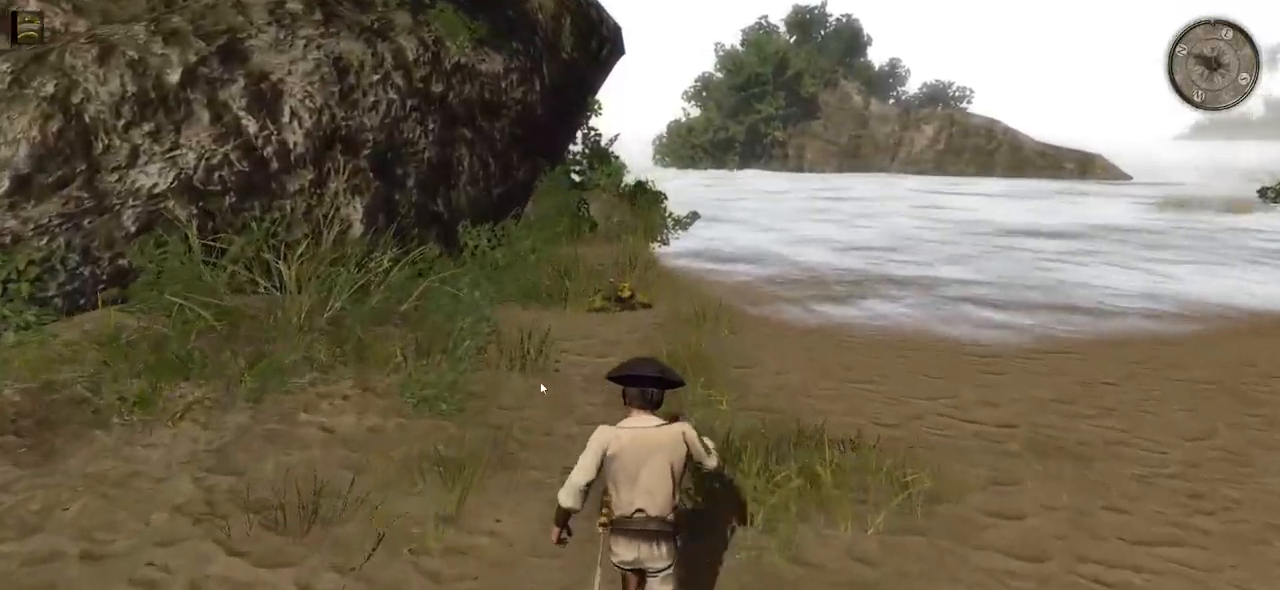
{"keys": ["shift", "w"], "mouse": [], "events": []}
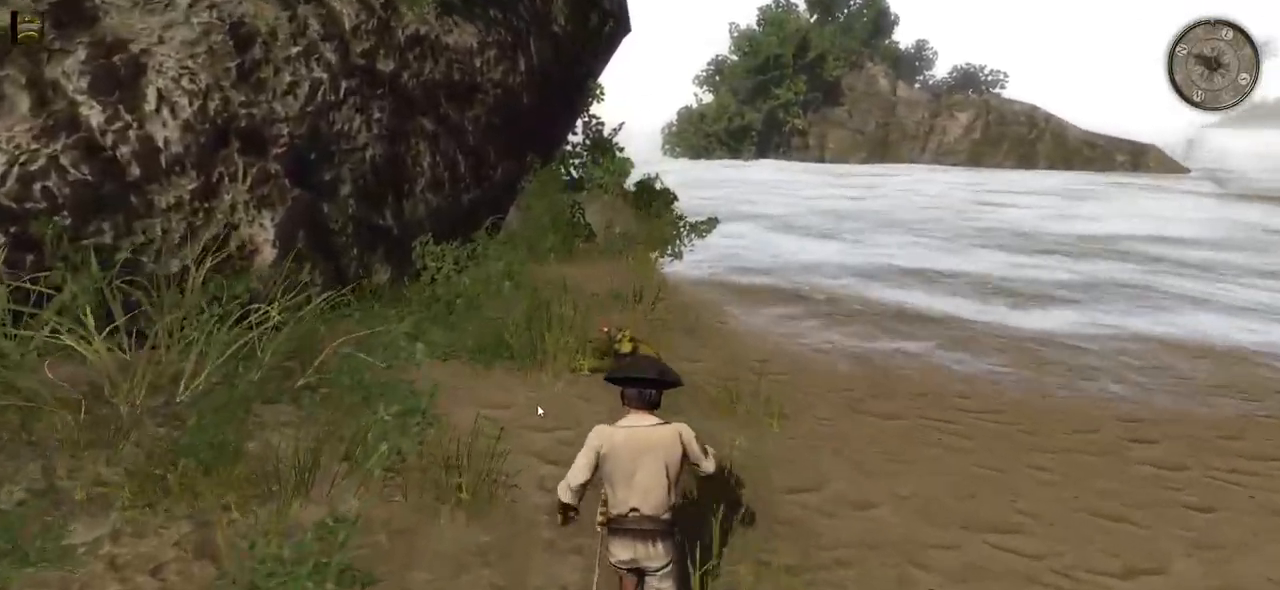
{"keys": ["w"], "mouse": ["left"], "events": [[280, "shift", "up"], [420, "mouse_left", "down"]]}
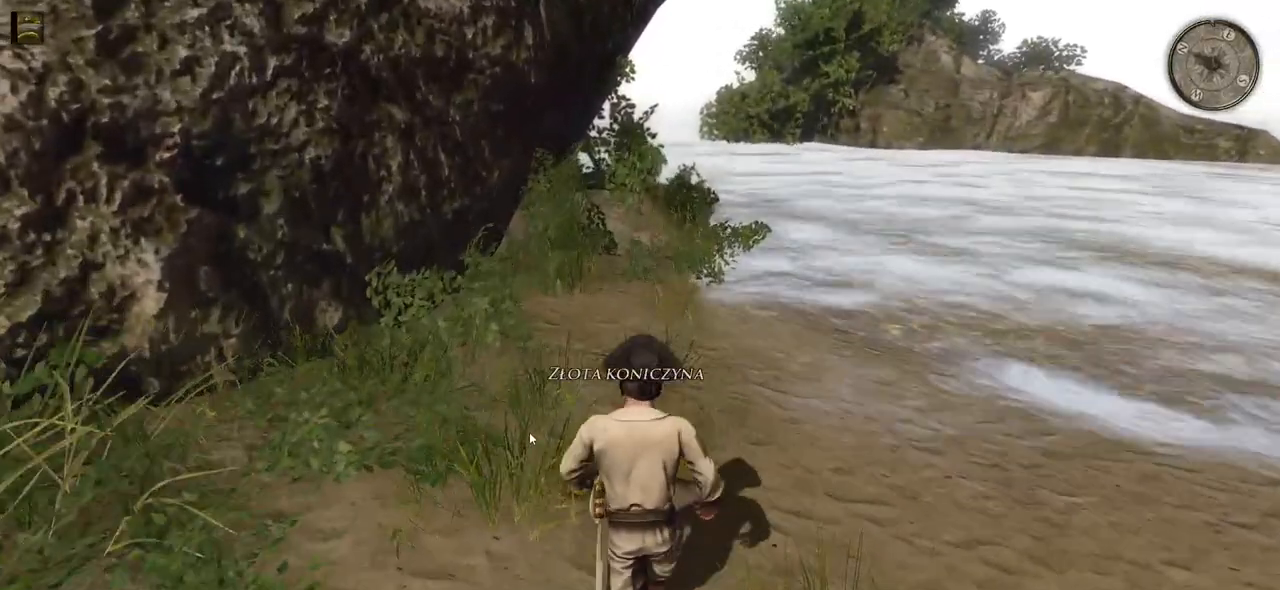
{"keys": ["w"], "mouse": [], "events": [[80, "mouse_left", "up"]]}